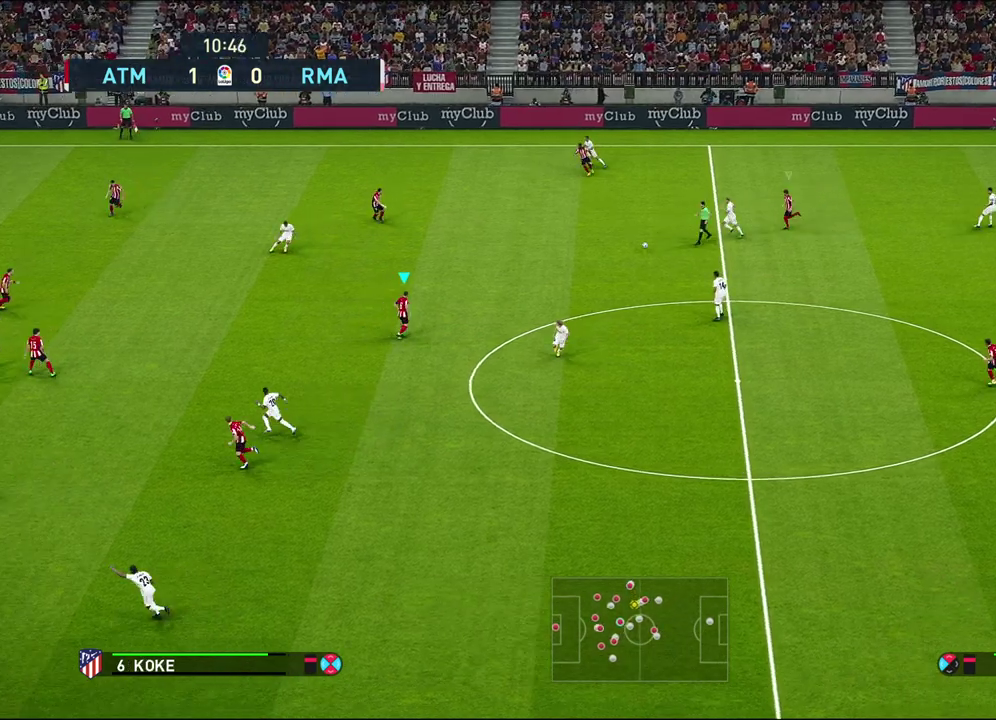
Gameplay with a controller (PlayStation layout); each line is a JSON object with the inputs held at the frame after it (dt_ms = milliseconds from this image to that frame). "events" lists button and stick changes between this image and that frame as [ms after this image, input, new state], when the widget could be followed in between.
{"dt_ms": 300, "buttons": ["R1", "R2"], "left_stick": "up-left", "right_stick": "center", "events": [[267, "left_stick", "up-left"]]}
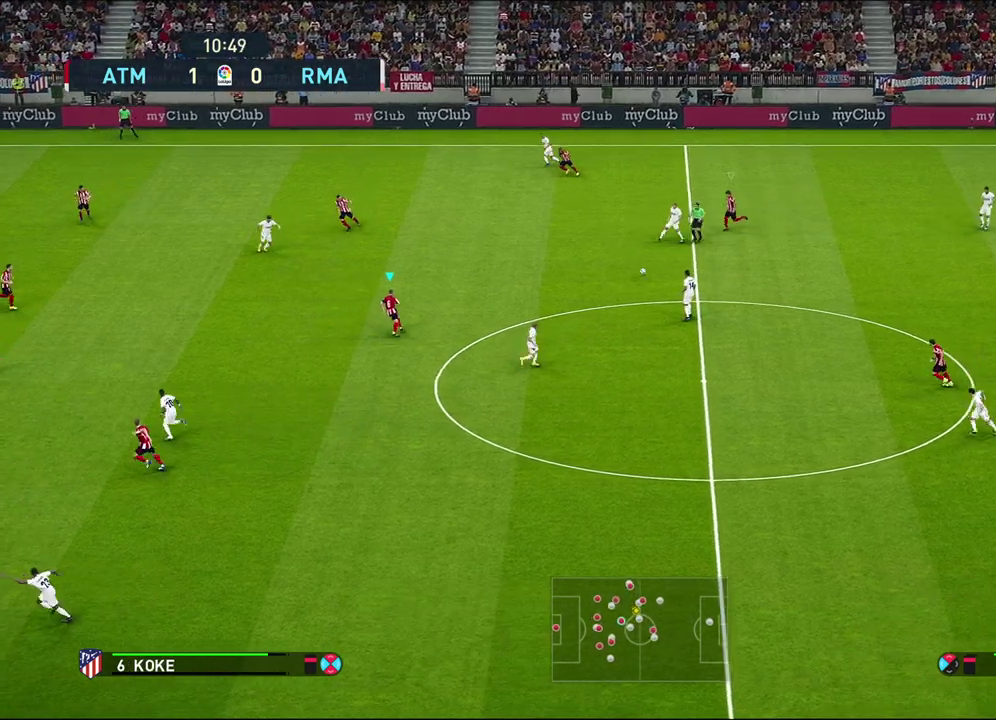
{"dt_ms": 500, "buttons": ["R1", "R2"], "left_stick": "left", "right_stick": "center", "events": [[167, "left_stick", "left"]]}
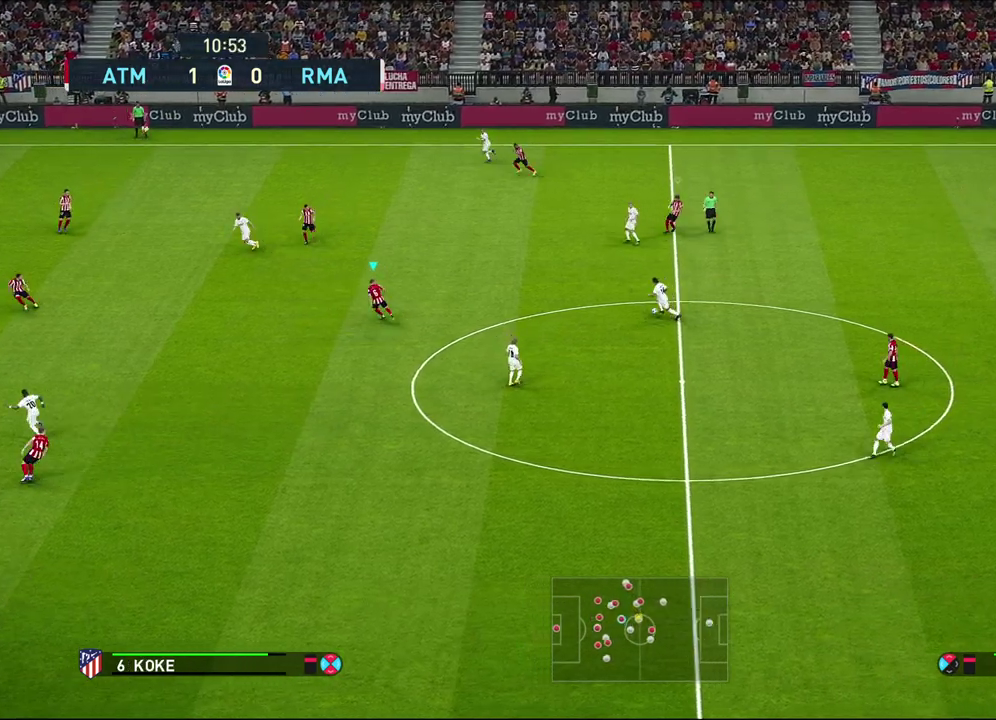
{"dt_ms": 500, "buttons": ["R1", "R2"], "left_stick": "down-left", "right_stick": "center", "events": [[217, "left_stick", "down-left"]]}
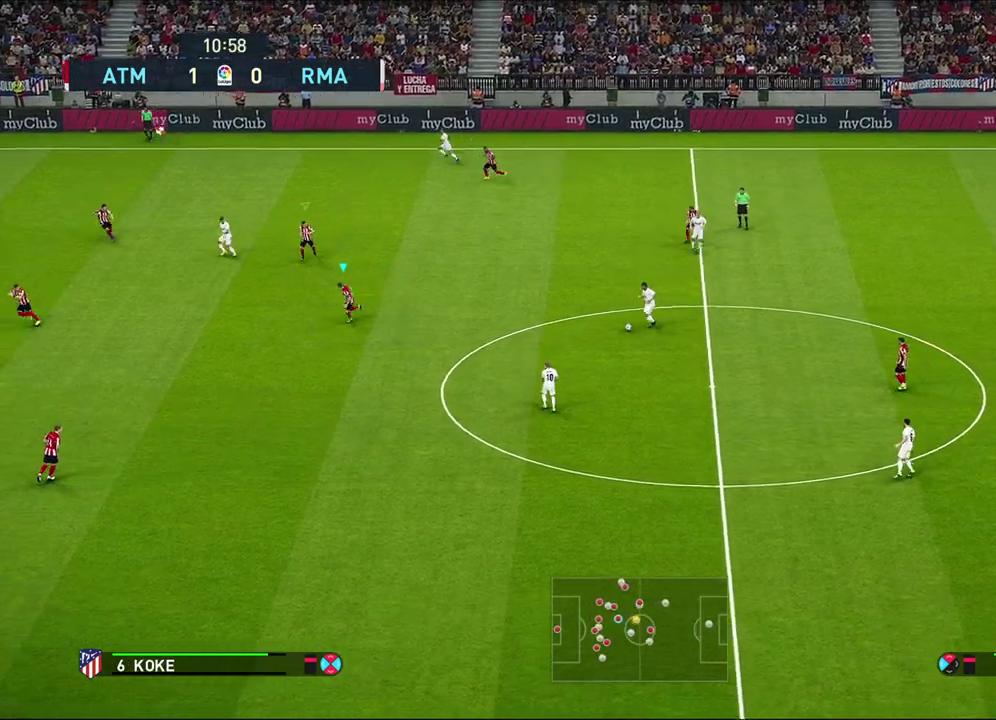
{"dt_ms": 500, "buttons": ["R2"], "left_stick": "down-left", "right_stick": "center", "events": [[500, "R1", "up"]]}
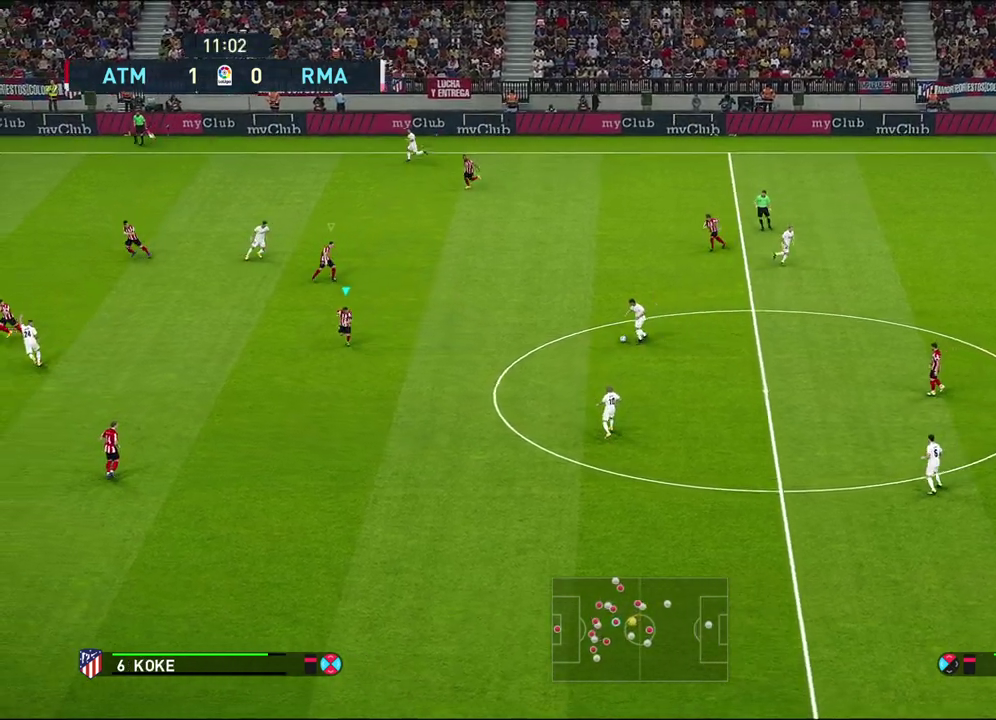
{"dt_ms": 500, "buttons": ["R2"], "left_stick": "left", "right_stick": "center", "events": [[83, "left_stick", "down"], [150, "left_stick", "down-left"], [267, "left_stick", "left"]]}
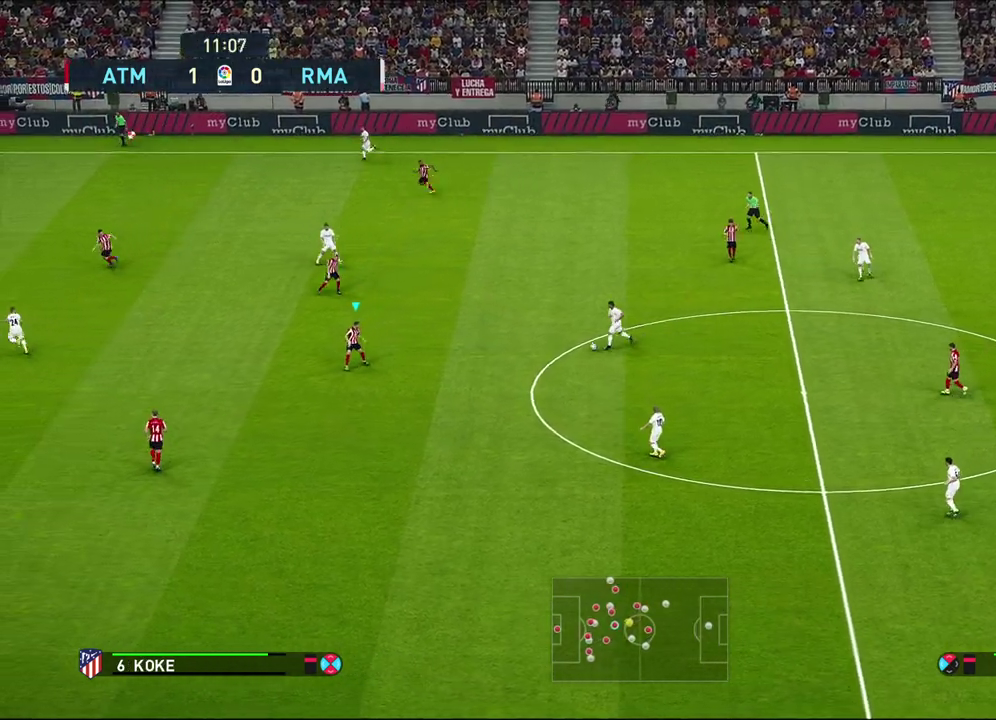
{"dt_ms": 500, "buttons": ["R2"], "left_stick": "up-left", "right_stick": "center", "events": [[133, "left_stick", "up-left"]]}
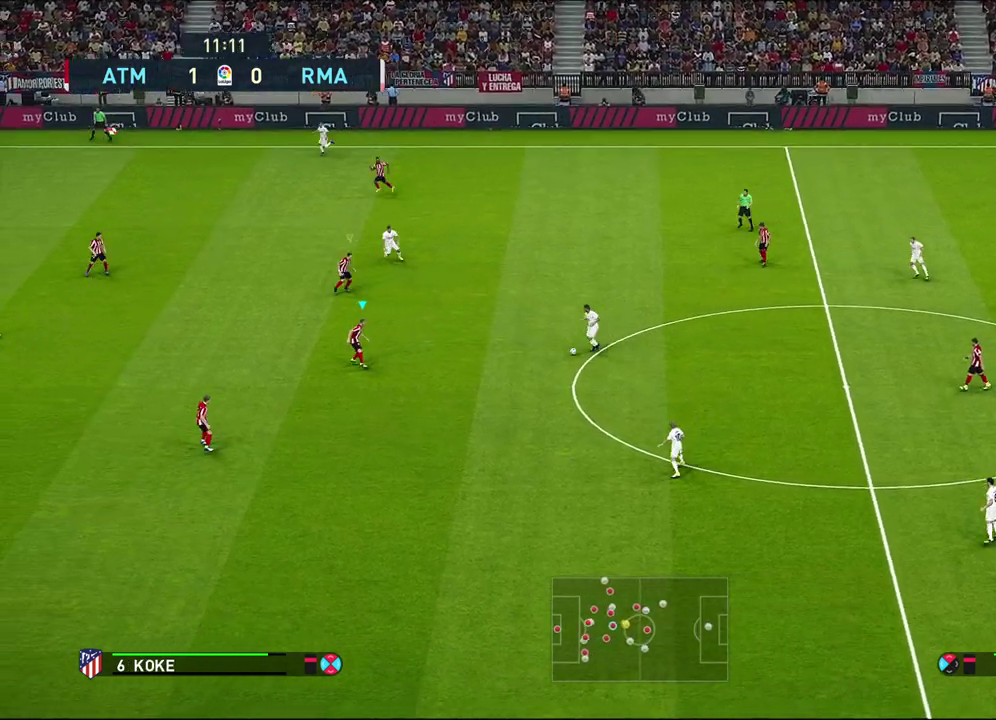
{"dt_ms": 400, "buttons": ["R2"], "left_stick": "left", "right_stick": "center", "events": [[267, "left_stick", "left"]]}
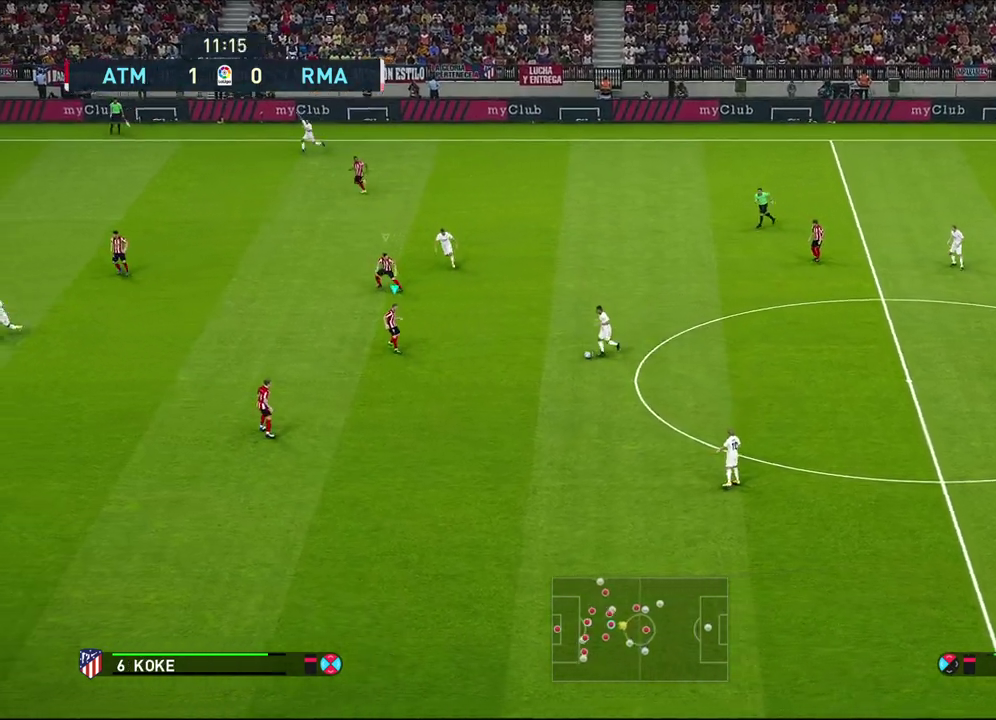
{"dt_ms": 600, "buttons": ["CROSS", "R1", "R2"], "left_stick": "down", "right_stick": "center", "events": [[200, "CROSS", "down"], [217, "left_stick", "down-left"], [467, "R1", "down"], [517, "left_stick", "down"]]}
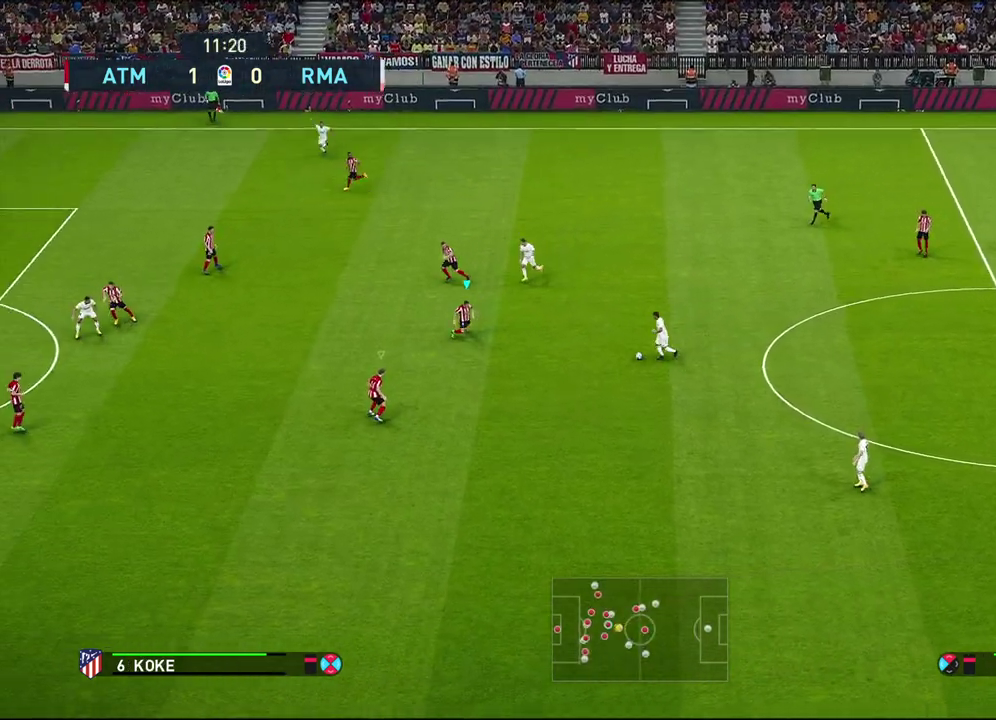
{"dt_ms": 600, "buttons": ["CROSS", "R1", "R2"], "left_stick": "down", "right_stick": "center", "events": []}
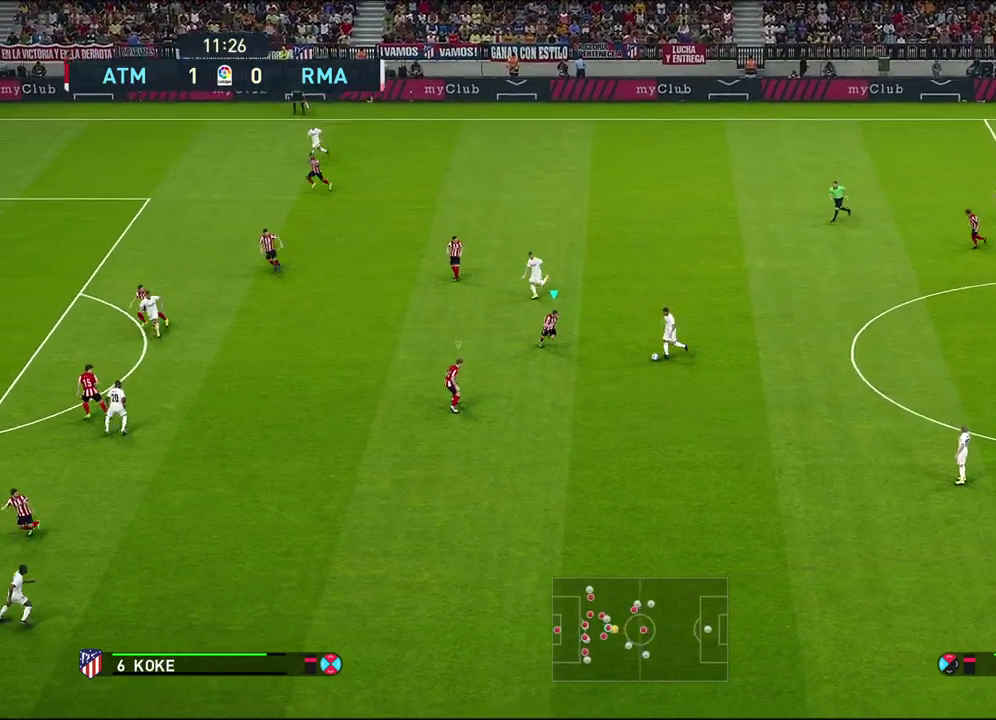
{"dt_ms": 400, "buttons": ["CROSS", "R1", "R2"], "left_stick": "down", "right_stick": "center", "events": []}
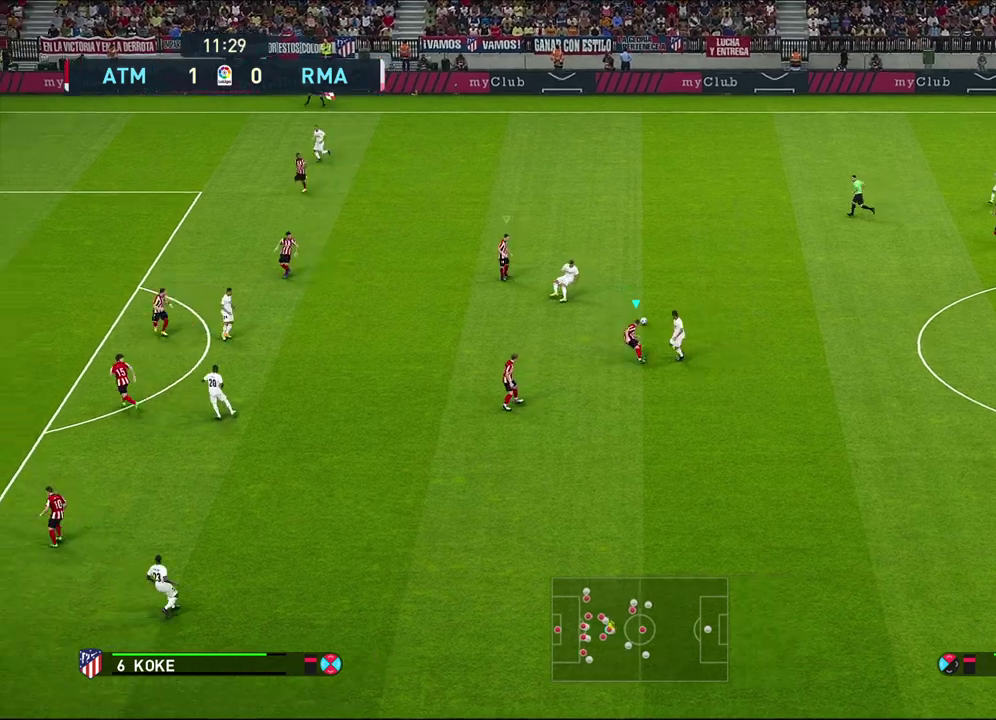
{"dt_ms": 500, "buttons": ["CROSS", "SQUARE", "R1", "R2"], "left_stick": "down", "right_stick": "center", "events": [[50, "left_stick", "center"], [133, "L1", "down"], [233, "left_stick", "down"], [267, "SQUARE", "down"], [300, "L1", "up"]]}
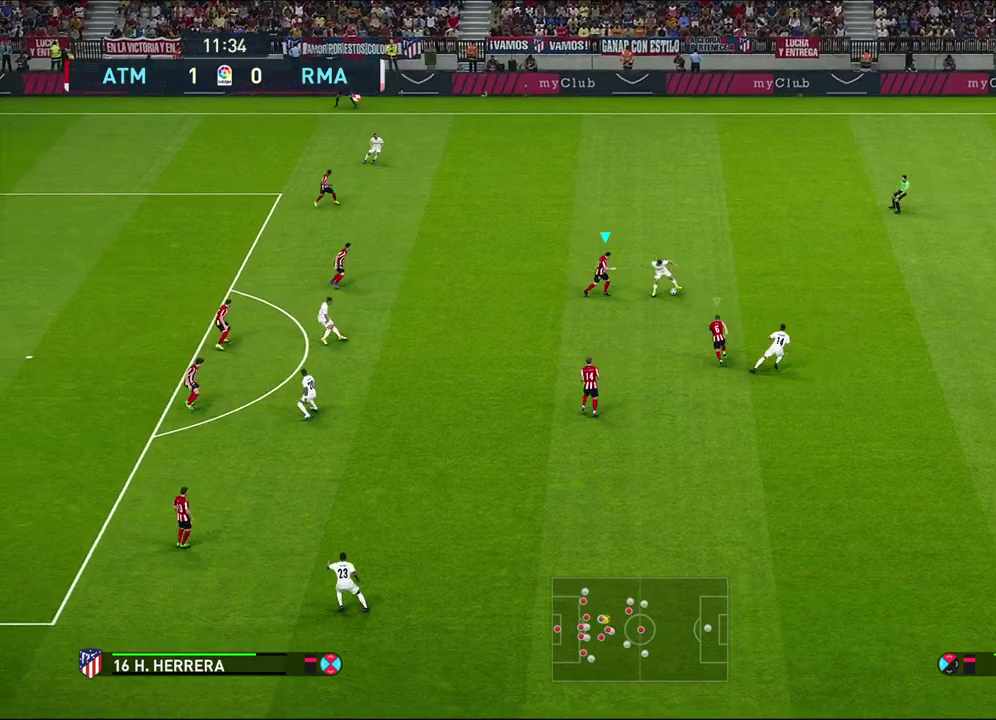
{"dt_ms": 400, "buttons": ["R1", "R2"], "left_stick": "down", "right_stick": "center", "events": [[367, "CROSS", "up"], [367, "SQUARE", "up"]]}
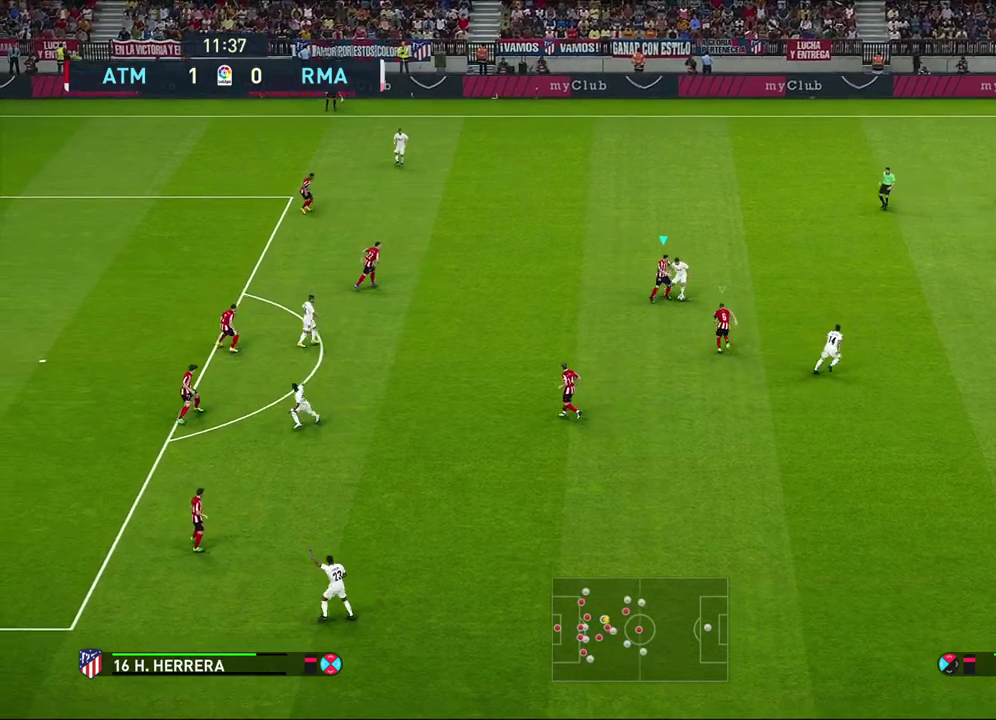
{"dt_ms": 600, "buttons": [], "left_stick": "right", "right_stick": "center", "events": [[250, "left_stick", "down-right"], [283, "R1", "up"], [317, "R2", "up"], [600, "left_stick", "right"]]}
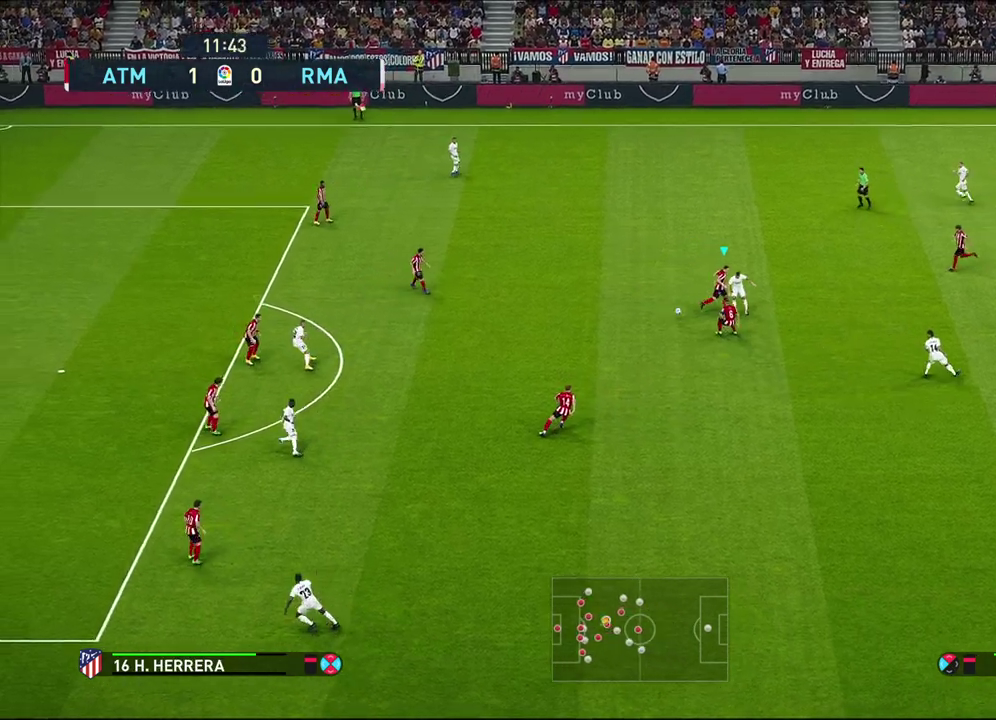
{"dt_ms": 400, "buttons": ["R1", "R2"], "left_stick": "up-right", "right_stick": "center"}
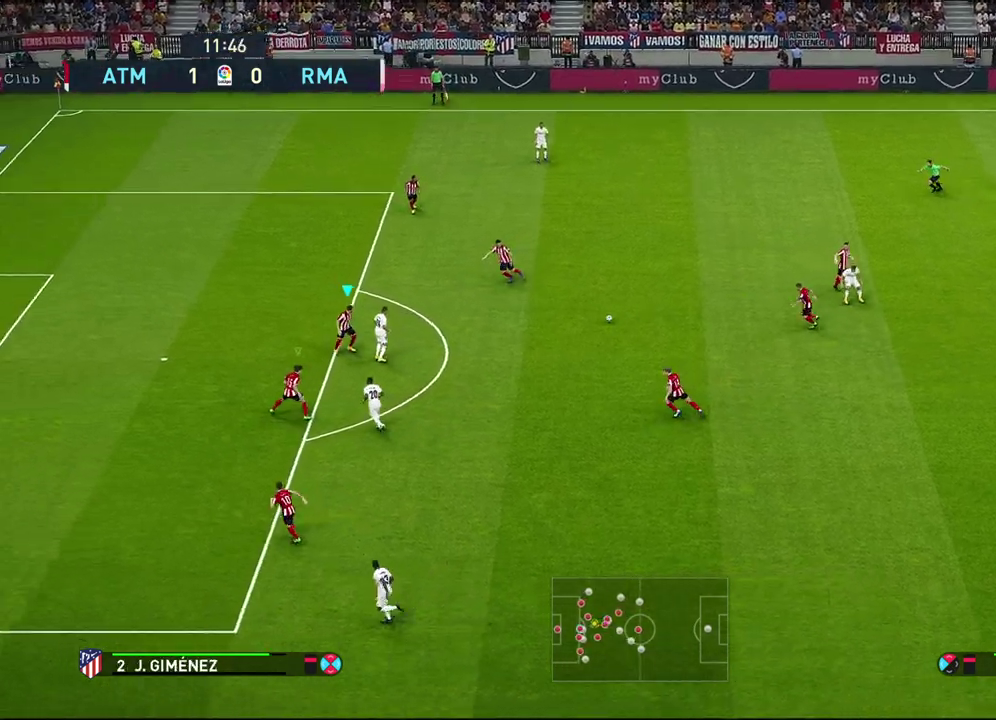
{"dt_ms": 600, "buttons": ["CROSS", "SQUARE", "R1", "R2"], "left_stick": "up-right", "right_stick": "center", "events": [[17, "CROSS", "down"], [17, "SQUARE", "down"]]}
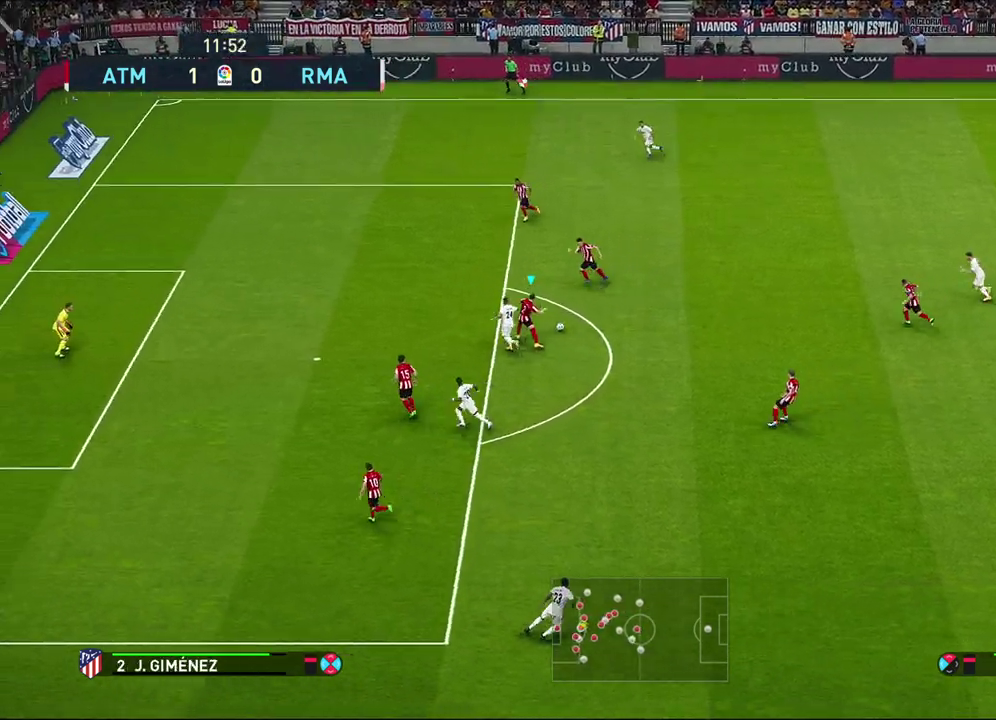
{"dt_ms": 500, "buttons": [], "left_stick": "up-right", "right_stick": "center", "events": [[133, "left_stick", "up"], [450, "CROSS", "up"], [450, "R1", "up"], [450, "SQUARE", "up"], [450, "left_stick", "up-right"], [467, "R2", "up"]]}
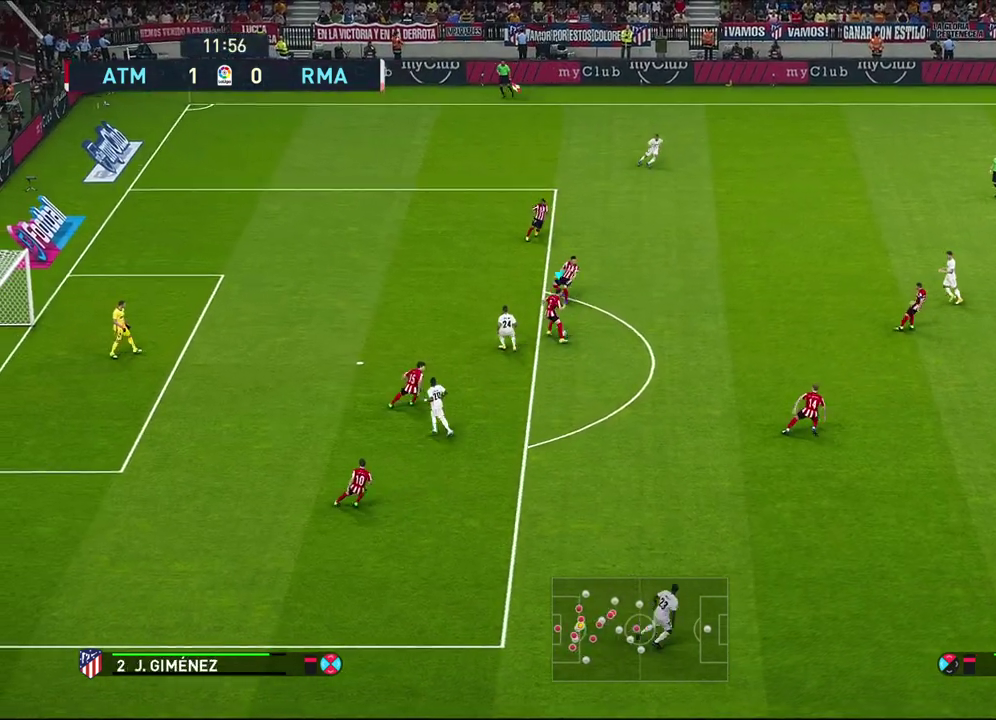
{"dt_ms": 400, "buttons": [], "left_stick": "right", "right_stick": "center", "events": [[17, "left_stick", "right"]]}
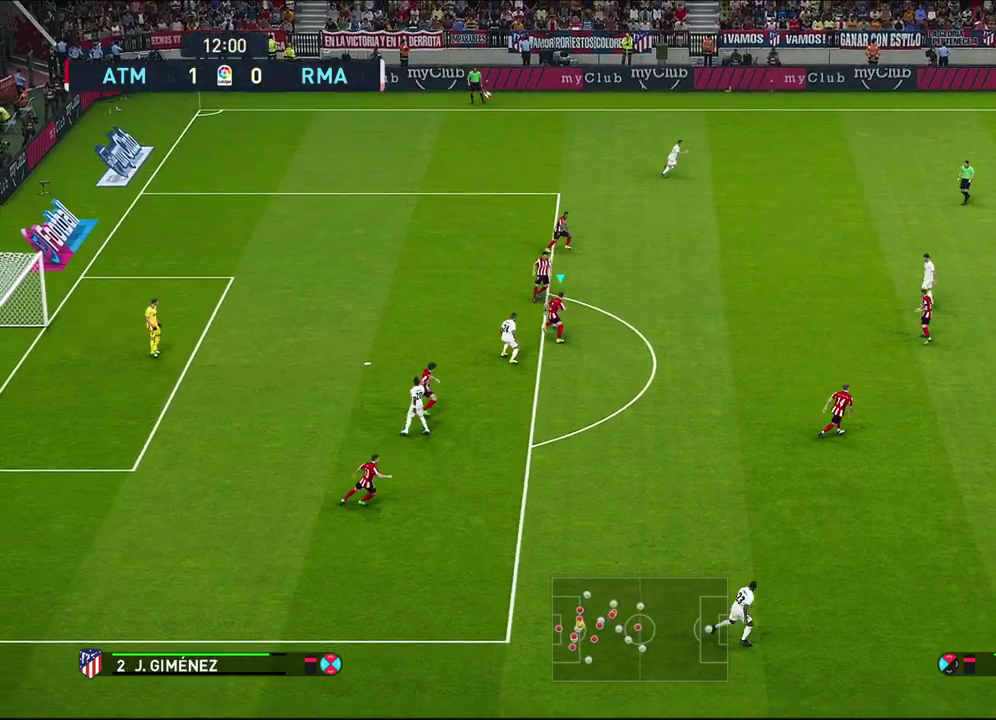
{"dt_ms": 600, "buttons": [], "left_stick": "up-right", "right_stick": "center", "events": [[83, "left_stick", "down-right"], [367, "left_stick", "right"], [483, "left_stick", "up-right"]]}
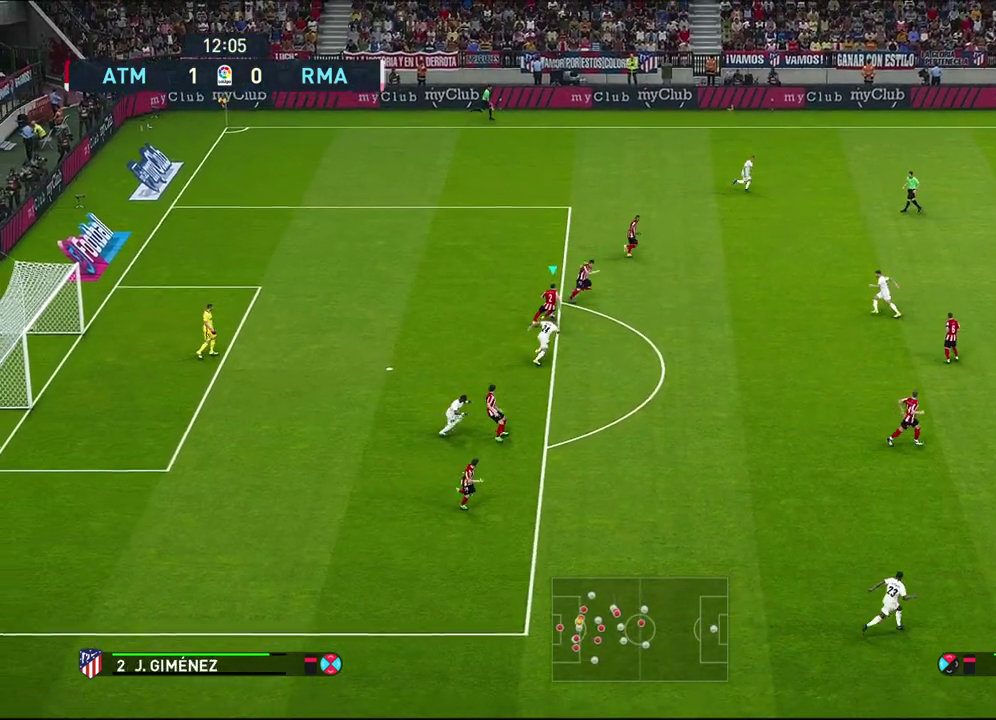
{"dt_ms": 500, "buttons": [], "left_stick": "up-right", "right_stick": "center", "events": [[317, "CROSS", "down"], [433, "CROSS", "up"]]}
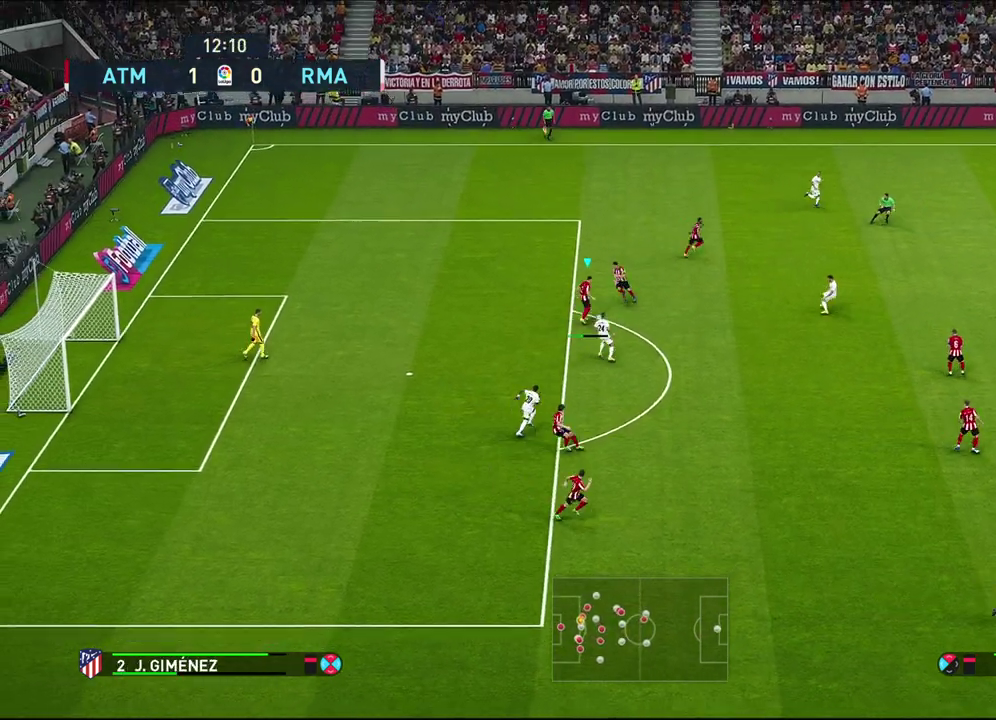
{"dt_ms": 600, "buttons": [], "left_stick": "center", "right_stick": "center", "events": [[483, "left_stick", "center"]]}
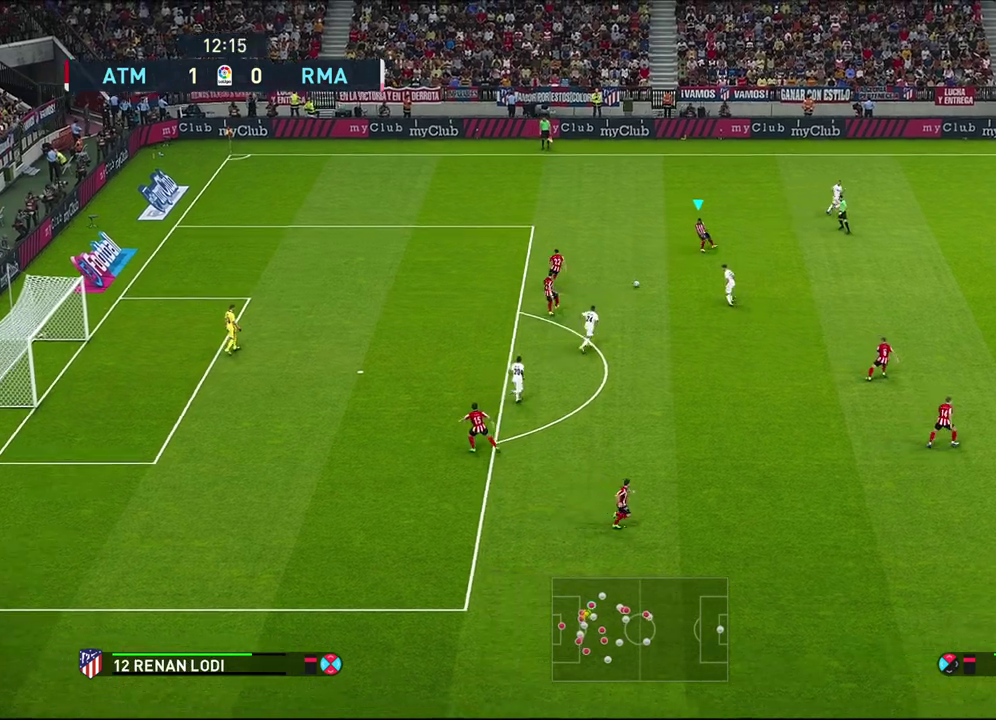
{"dt_ms": 600, "buttons": [], "left_stick": "down-right", "right_stick": "center", "events": [[100, "left_stick", "right"], [283, "left_stick", "down-right"]]}
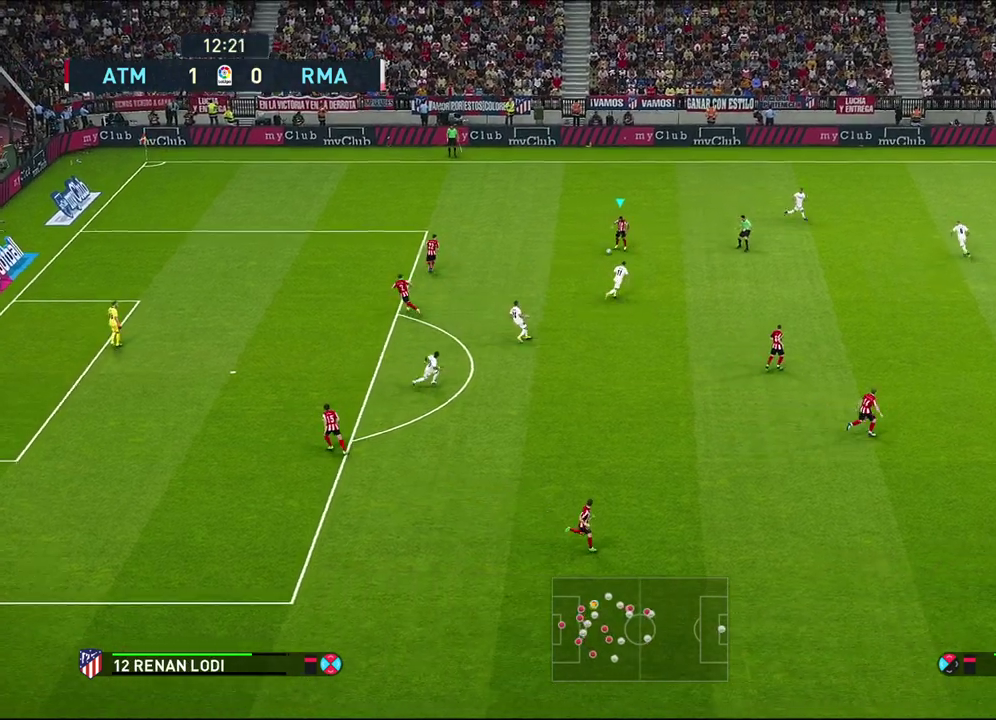
{"dt_ms": 300, "buttons": [], "left_stick": "down-right", "right_stick": "center", "events": []}
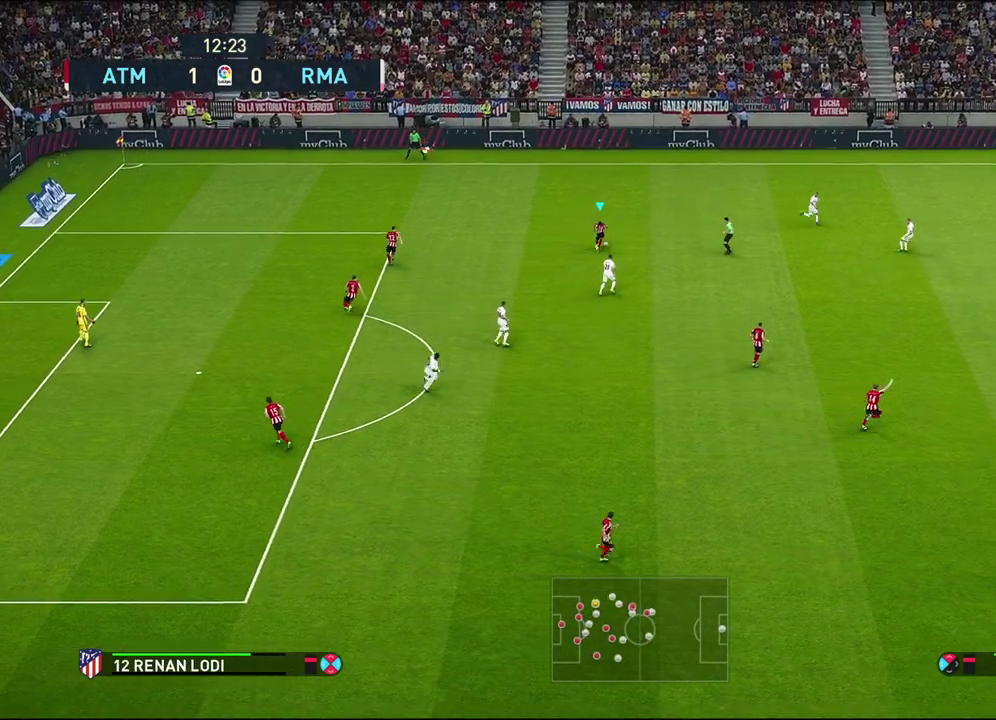
{"dt_ms": 300, "buttons": [], "left_stick": "center", "right_stick": "center", "events": [[100, "left_stick", "center"]]}
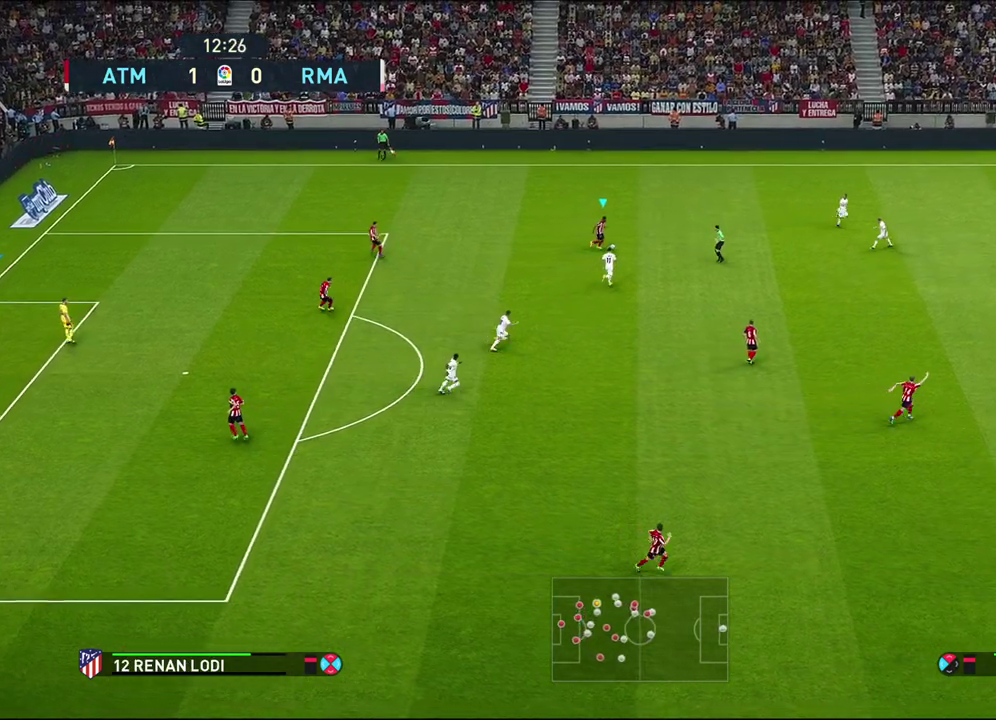
{"dt_ms": 600, "buttons": ["CROSS"], "left_stick": "left", "right_stick": "center", "events": [[50, "left_stick", "left"], [517, "CROSS", "down"]]}
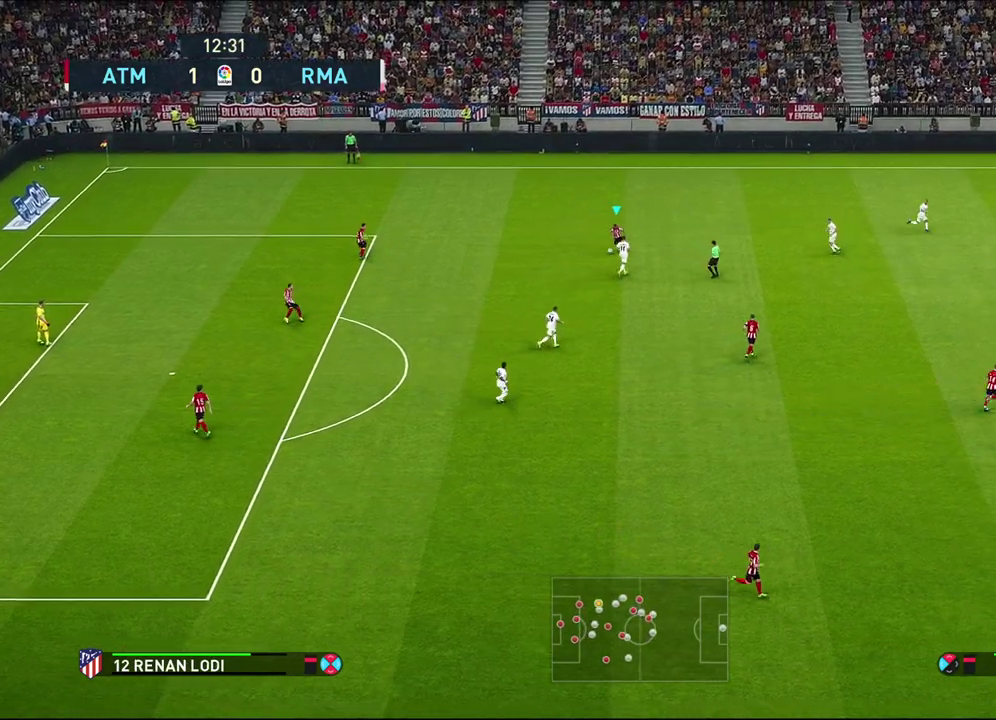
{"dt_ms": 600, "buttons": [], "left_stick": "down-right", "right_stick": "center", "events": [[33, "CROSS", "up"], [217, "left_stick", "center"], [533, "left_stick", "down-right"]]}
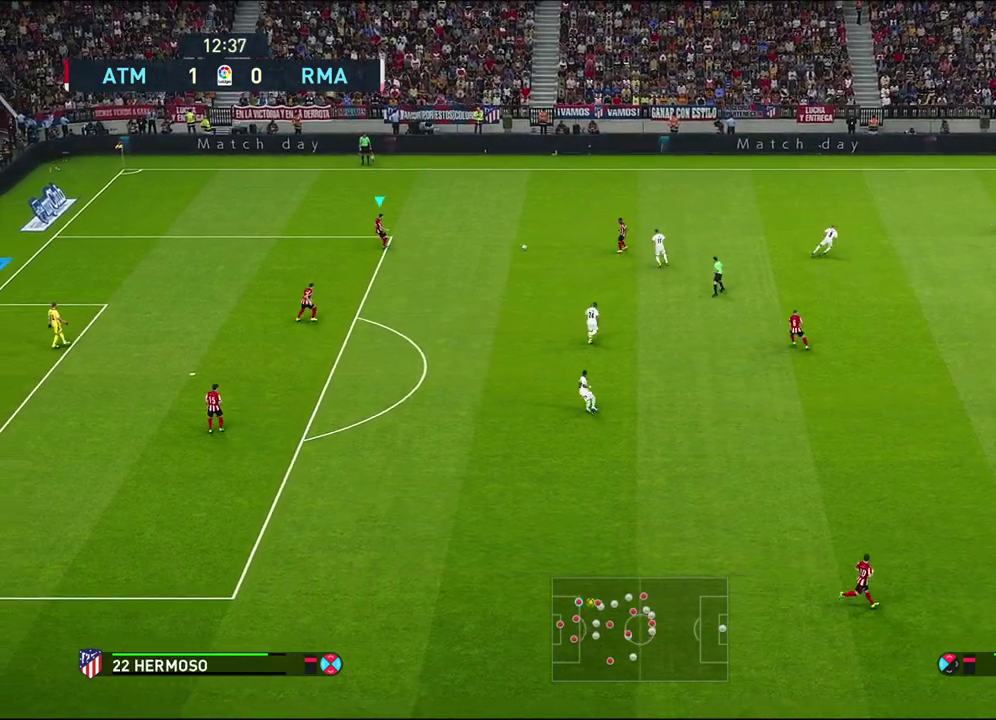
{"dt_ms": 500, "buttons": [], "left_stick": "down-right", "right_stick": "center", "events": []}
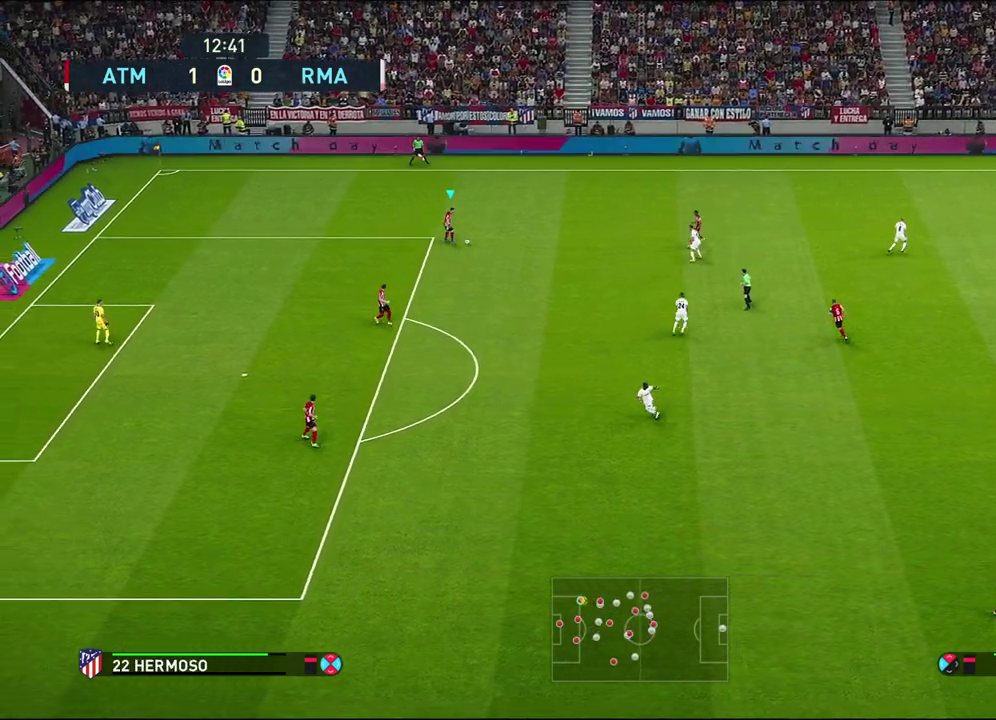
{"dt_ms": 500, "buttons": [], "left_stick": "down", "right_stick": "center", "events": [[300, "left_stick", "down"]]}